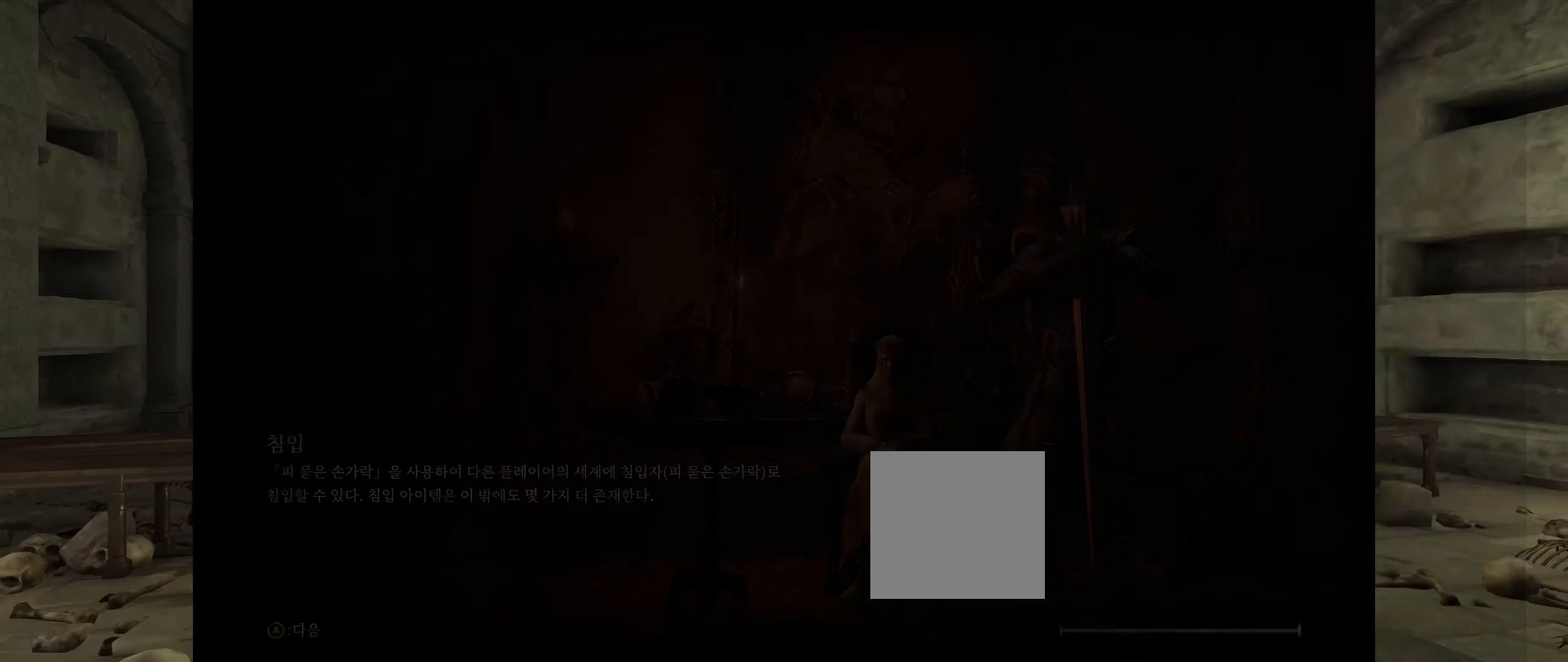
Gameplay with a controller (Xbox layout); each line is a JSON object with the inputs held at the frame after it (dt_ms = milliseconds from this image to that frame). "events" lists button and stick changes between this image and that frame as [ms after this image, input, new state], when the widget could be followed in between. Not read: DPAD_DOWN DPAD_LEFT DPAD_RIGHT DPAD_UP L3 R3 other_buttons right_stick.
{"dt_ms": 500, "buttons": [], "left_stick": "center", "events": [[100, "L1", "down"], [234, "L1", "up"]]}
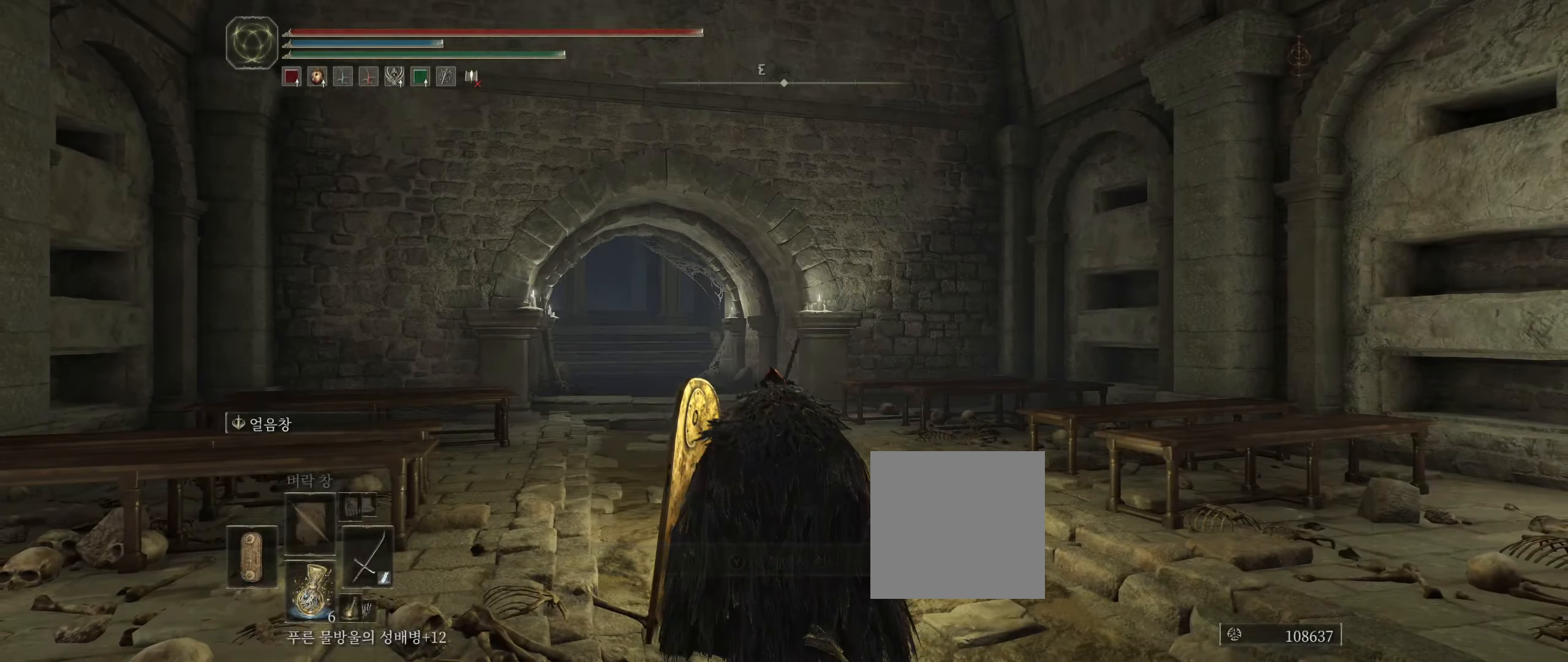
{"dt_ms": 1000, "buttons": [], "left_stick": "center"}
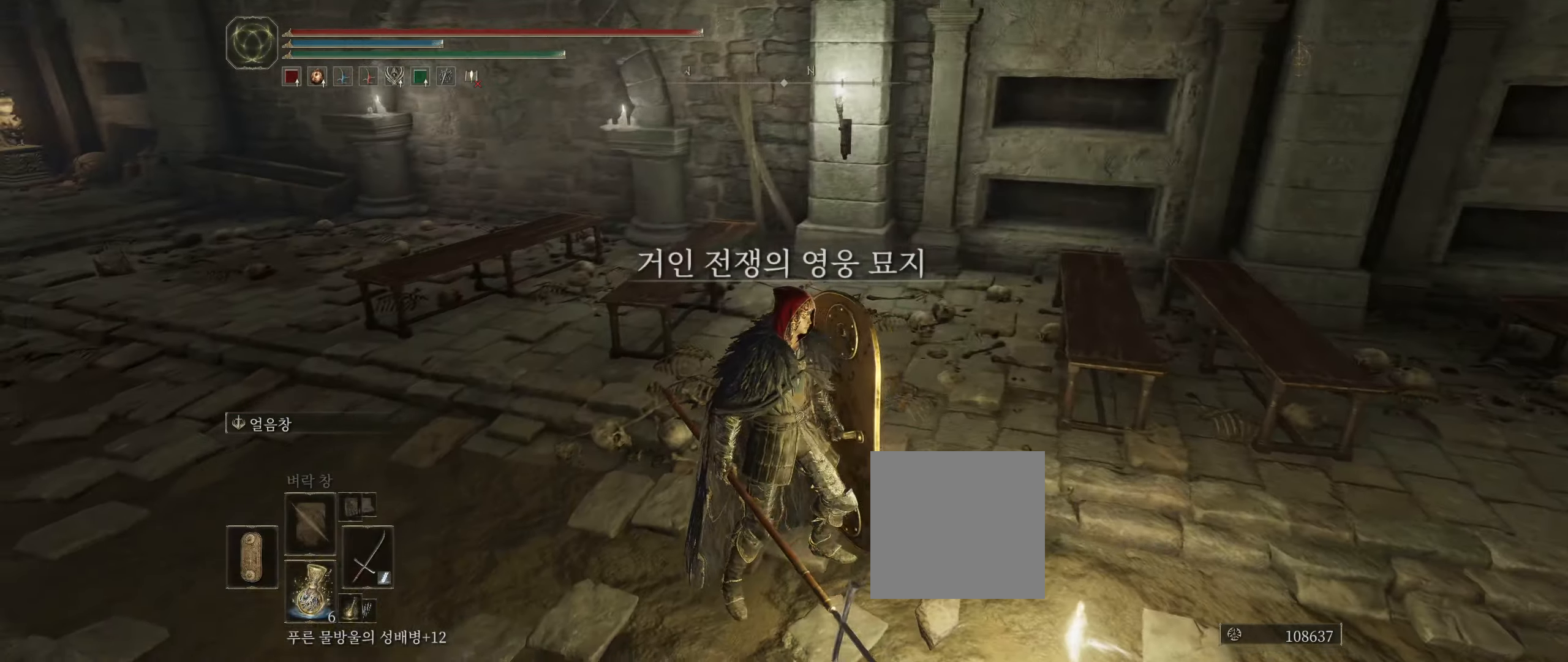
{"dt_ms": 500, "buttons": [], "left_stick": "center", "events": []}
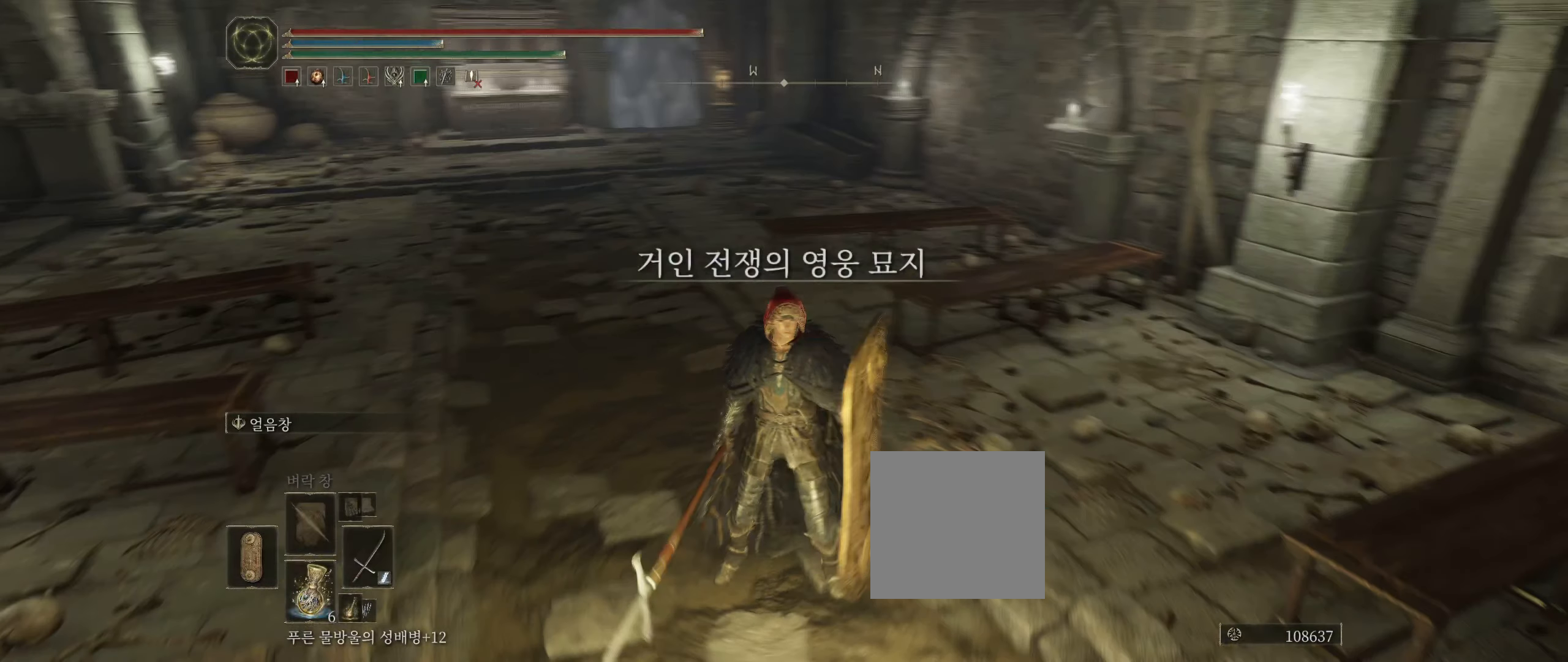
{"dt_ms": 500, "buttons": [], "left_stick": "center", "events": []}
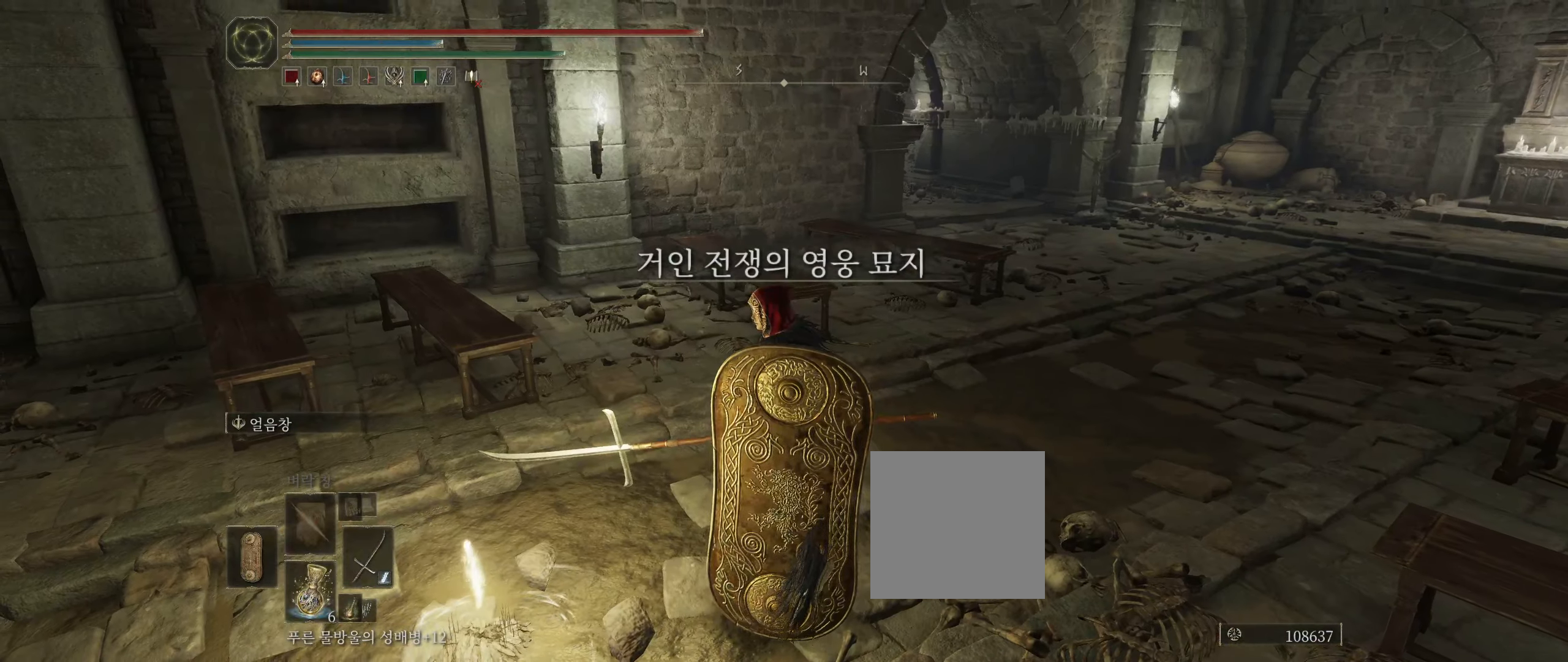
{"dt_ms": 500, "buttons": [], "left_stick": "center", "events": []}
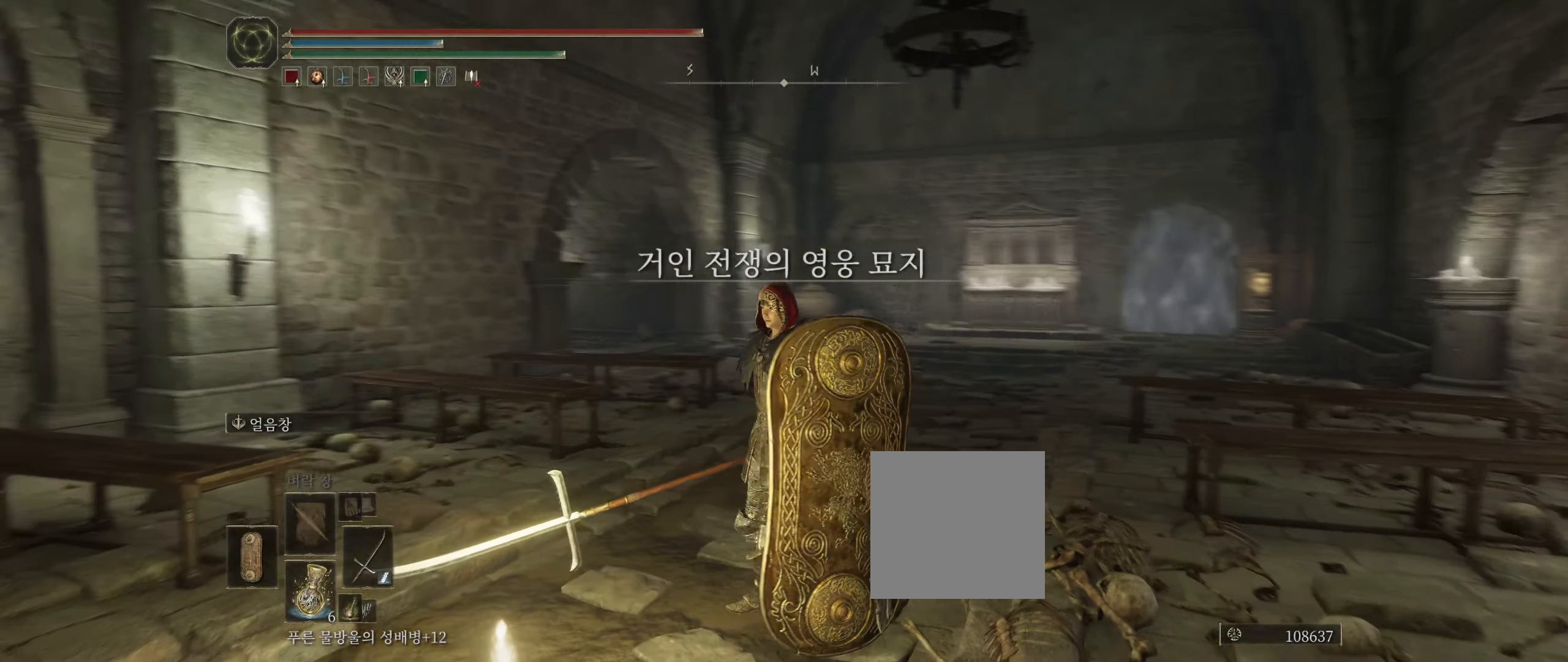
{"dt_ms": 500, "buttons": [], "left_stick": "up", "events": [[166, "left_stick", "up"]]}
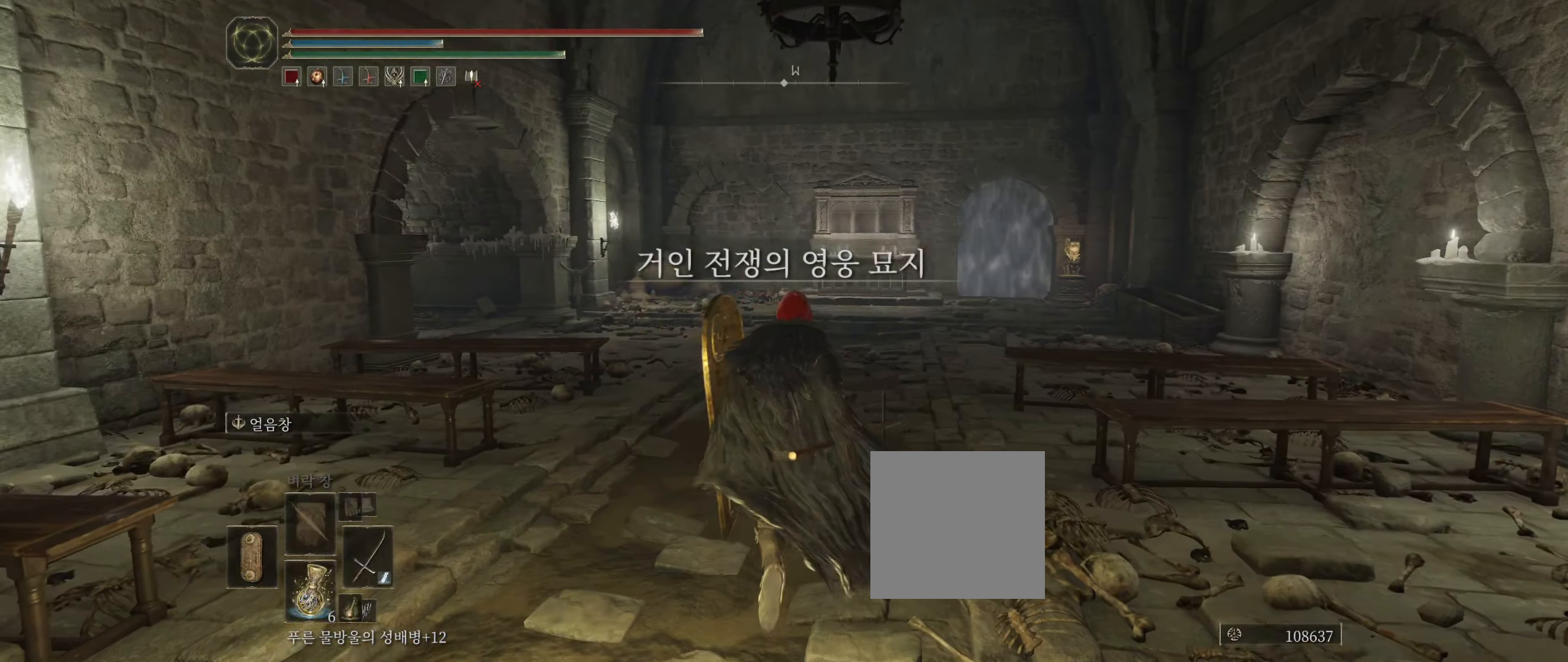
{"dt_ms": 500, "buttons": [], "left_stick": "up", "events": []}
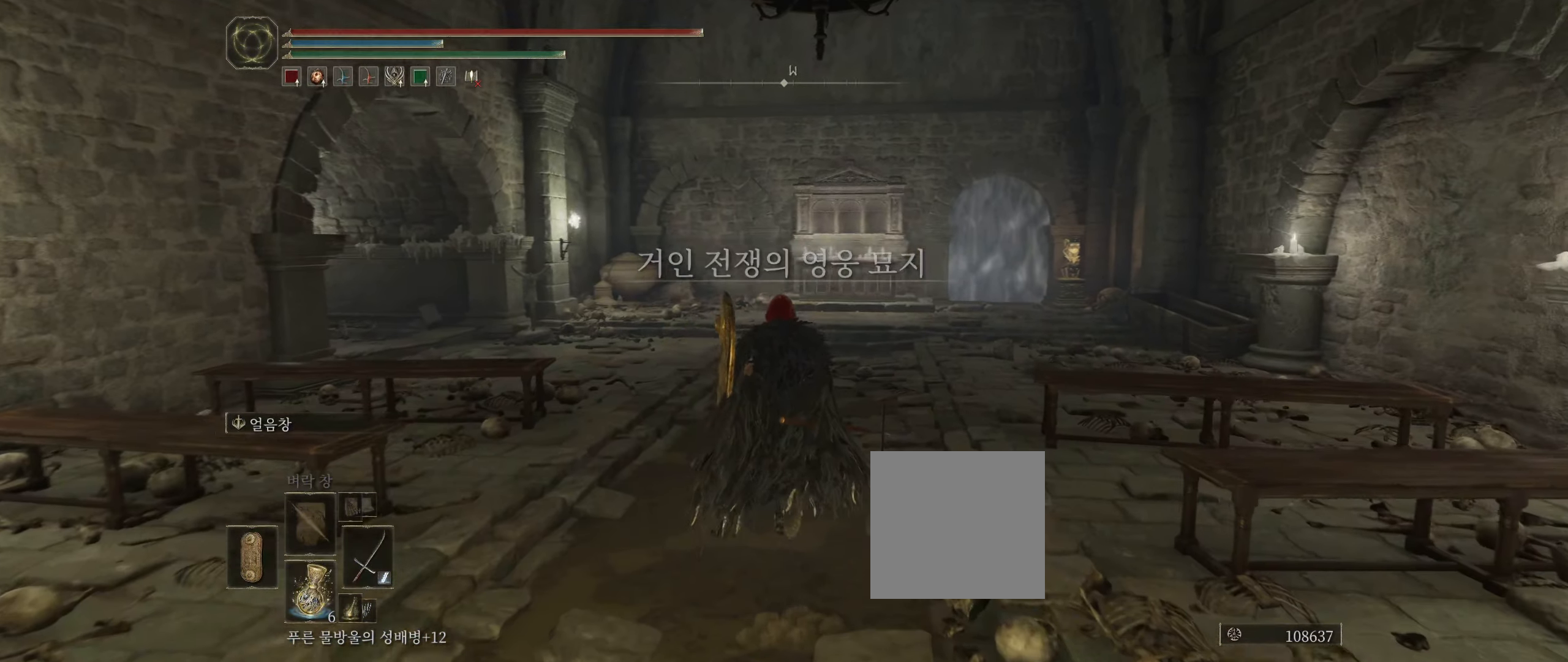
{"dt_ms": 500, "buttons": [], "left_stick": "up", "events": []}
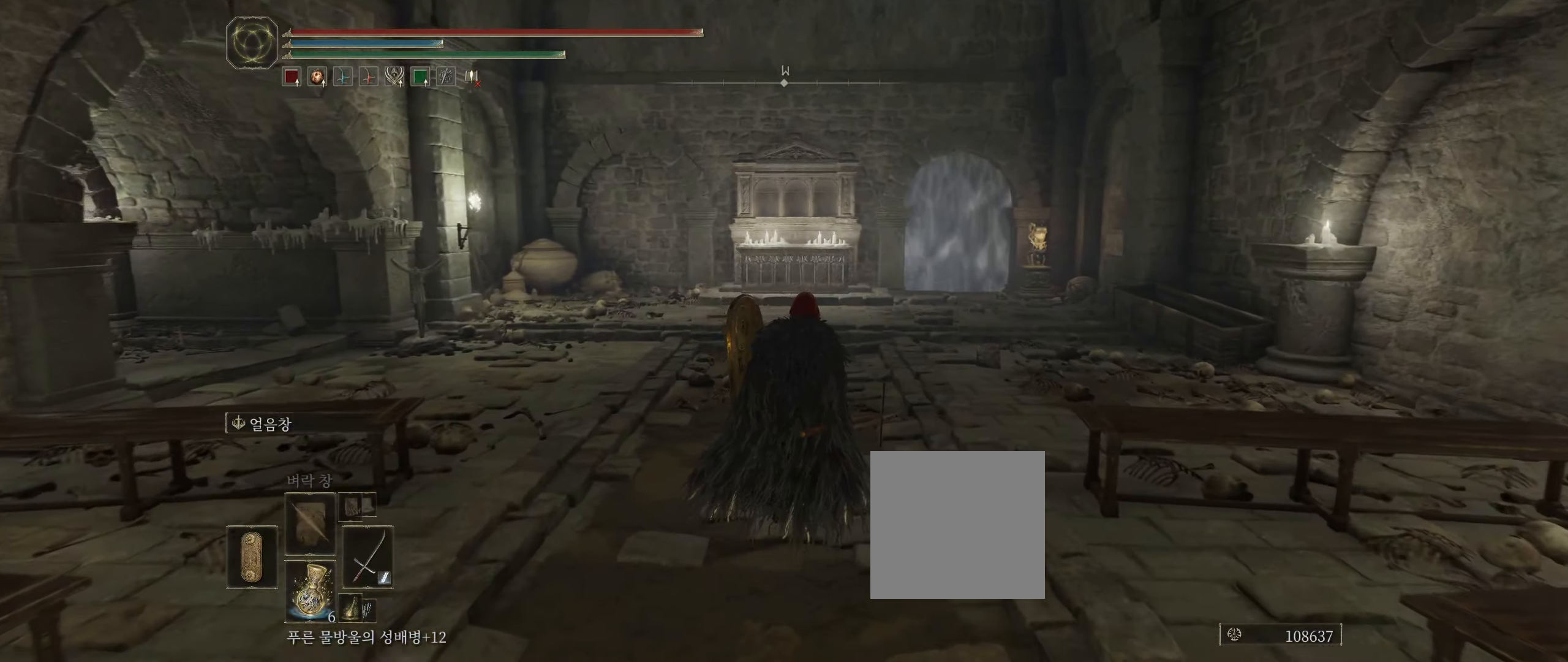
{"dt_ms": 500, "buttons": [], "left_stick": "up"}
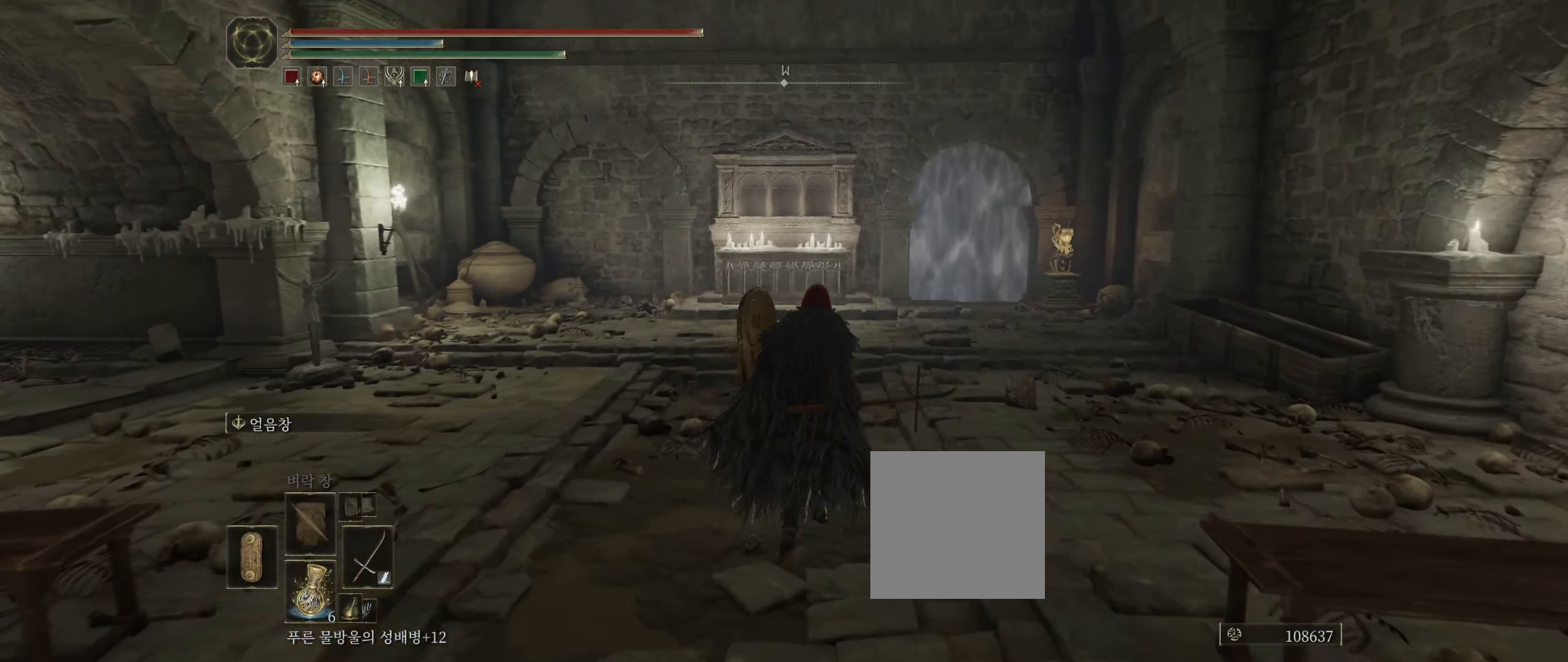
{"dt_ms": 500, "buttons": [], "left_stick": "up-right", "events": [[16, "left_stick", "up-right"]]}
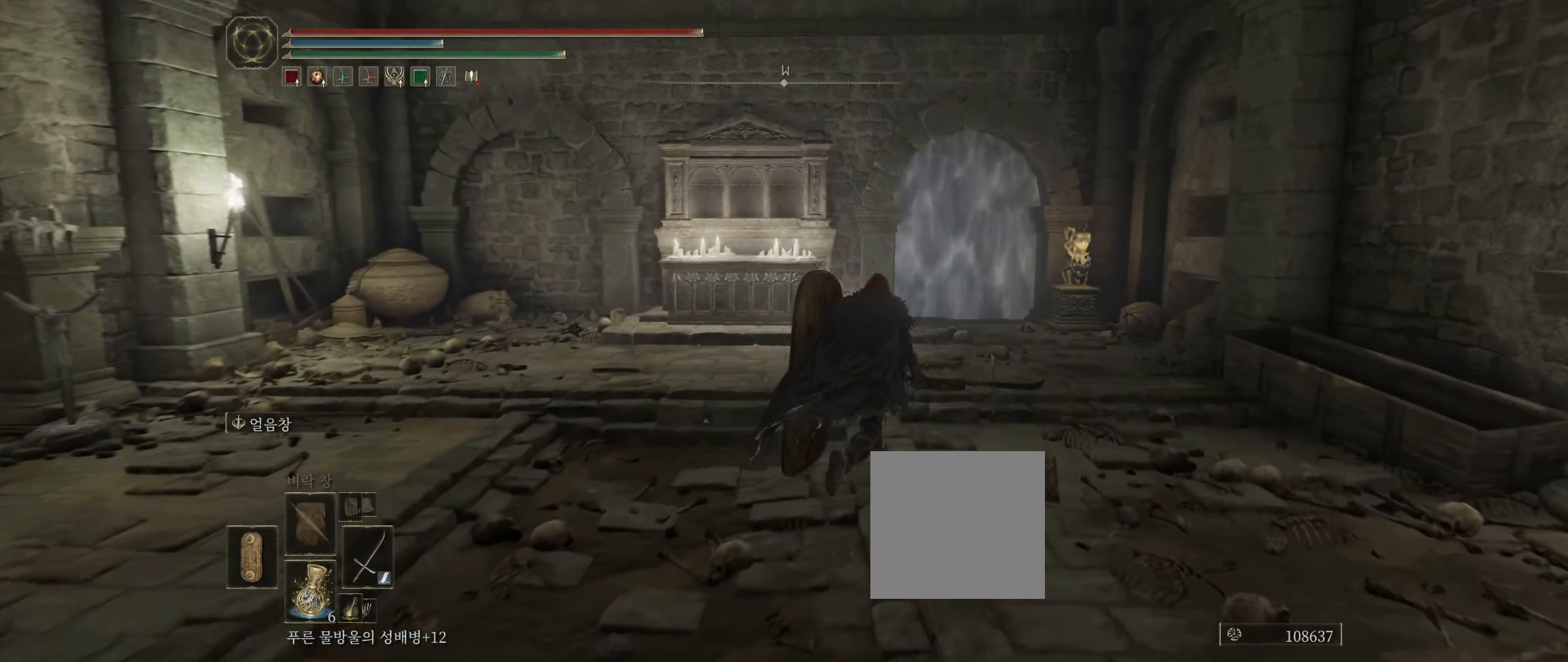
{"dt_ms": 500, "buttons": [], "left_stick": "up-right", "events": []}
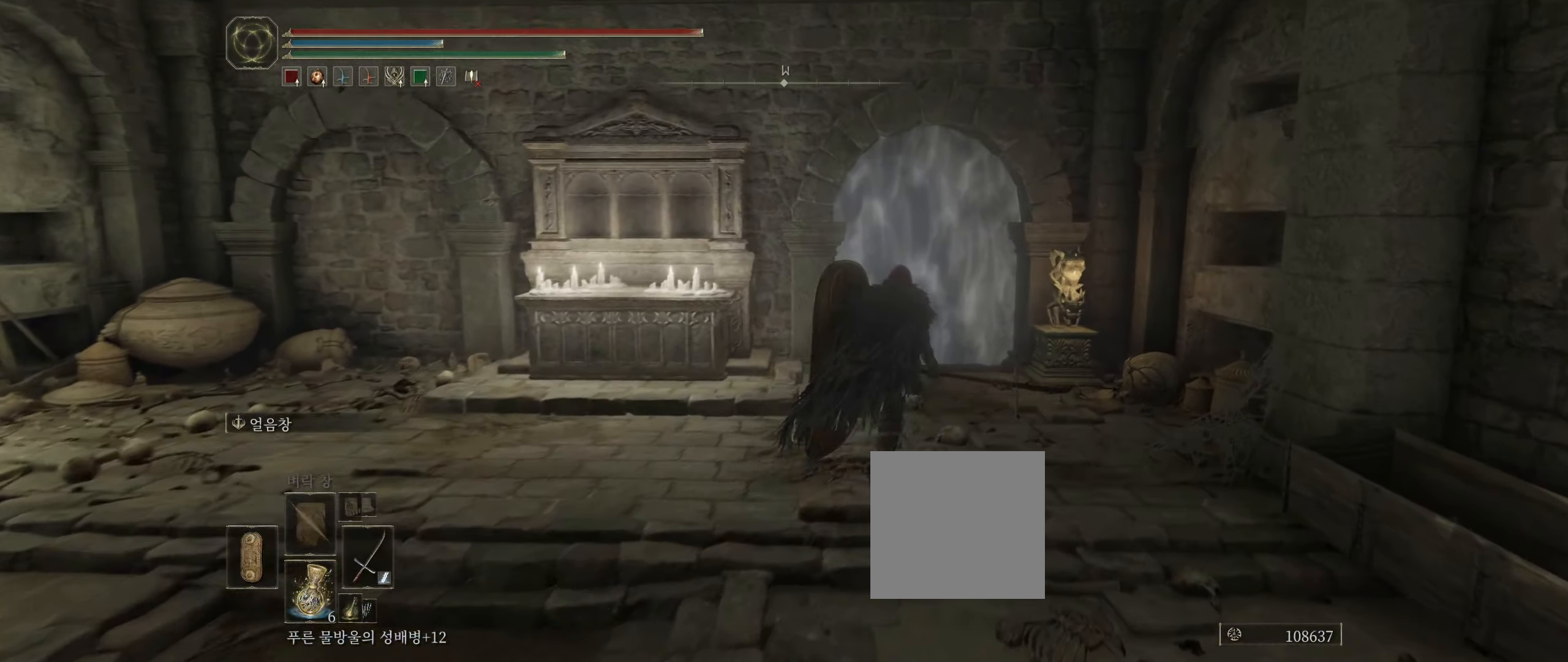
{"dt_ms": 500, "buttons": [], "left_stick": "up-right", "events": []}
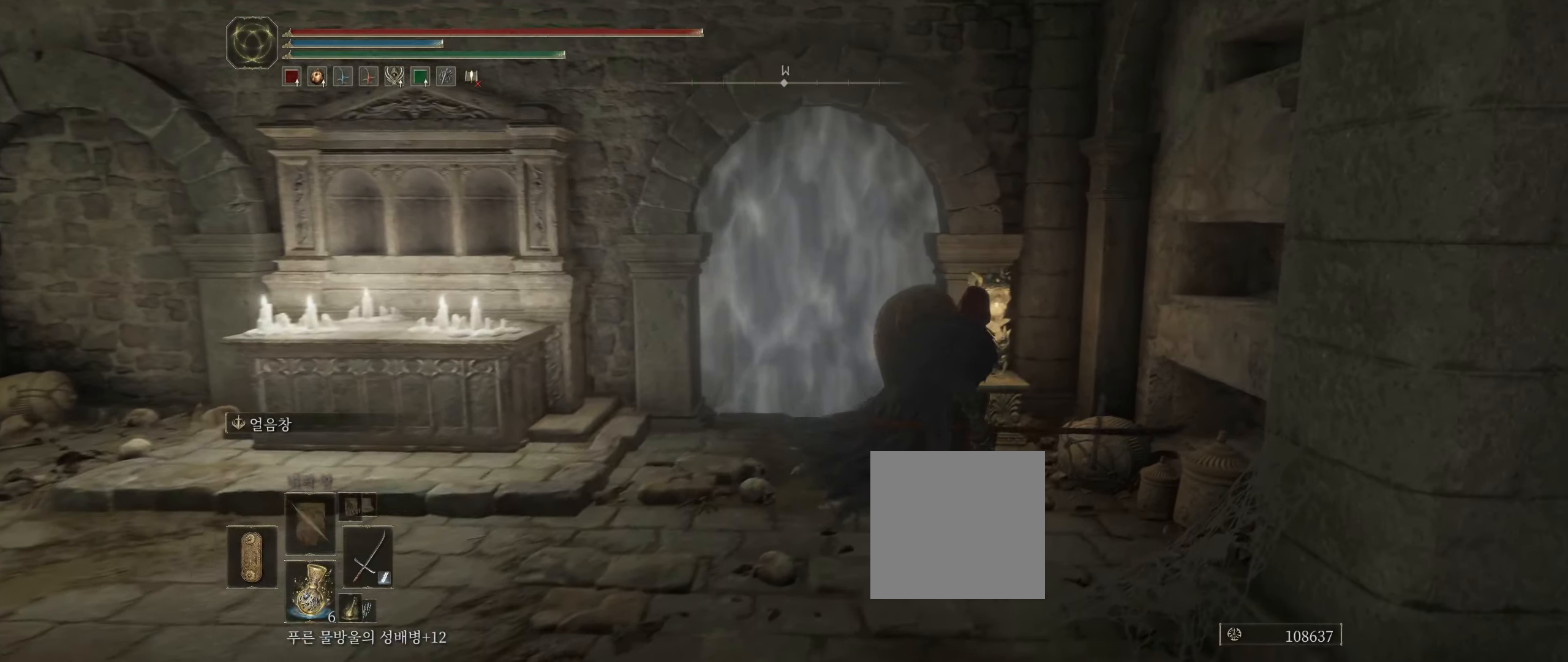
{"dt_ms": 500, "buttons": ["Y"], "left_stick": "center", "events": [[67, "left_stick", "center"], [483, "Y", "down"]]}
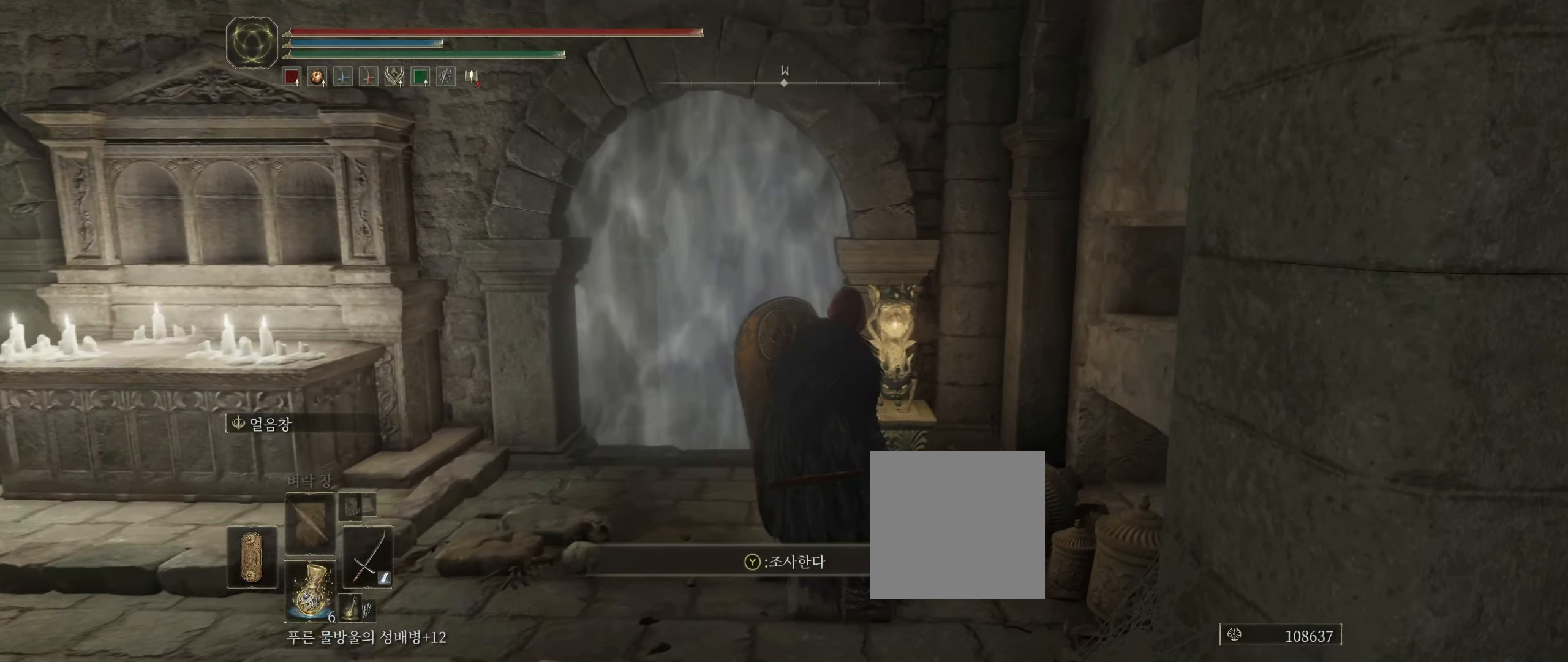
{"dt_ms": 1000, "buttons": ["L1"], "left_stick": "center"}
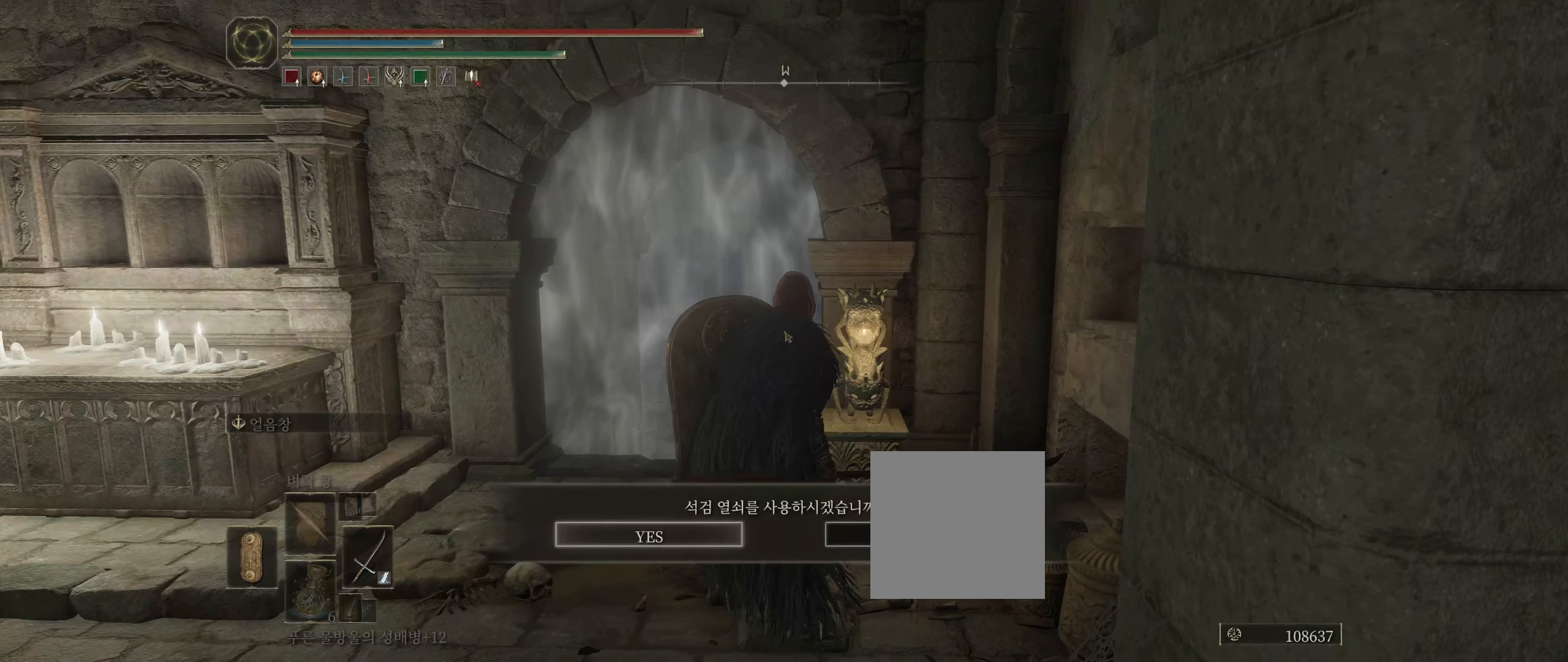
{"dt_ms": 500, "buttons": [], "left_stick": "center", "events": [[117, "A", "down"], [167, "L1", "up"], [267, "A", "up"]]}
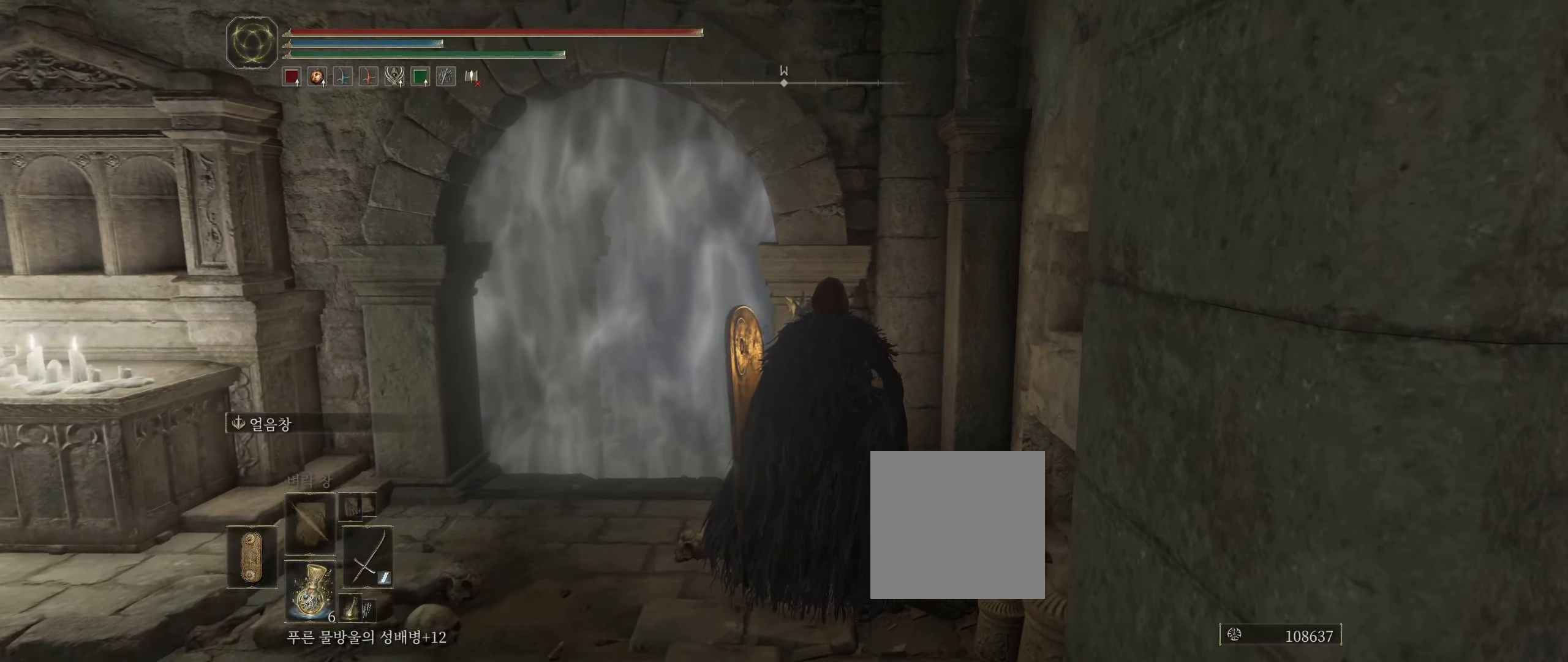
{"dt_ms": 500, "buttons": [], "left_stick": "center", "events": []}
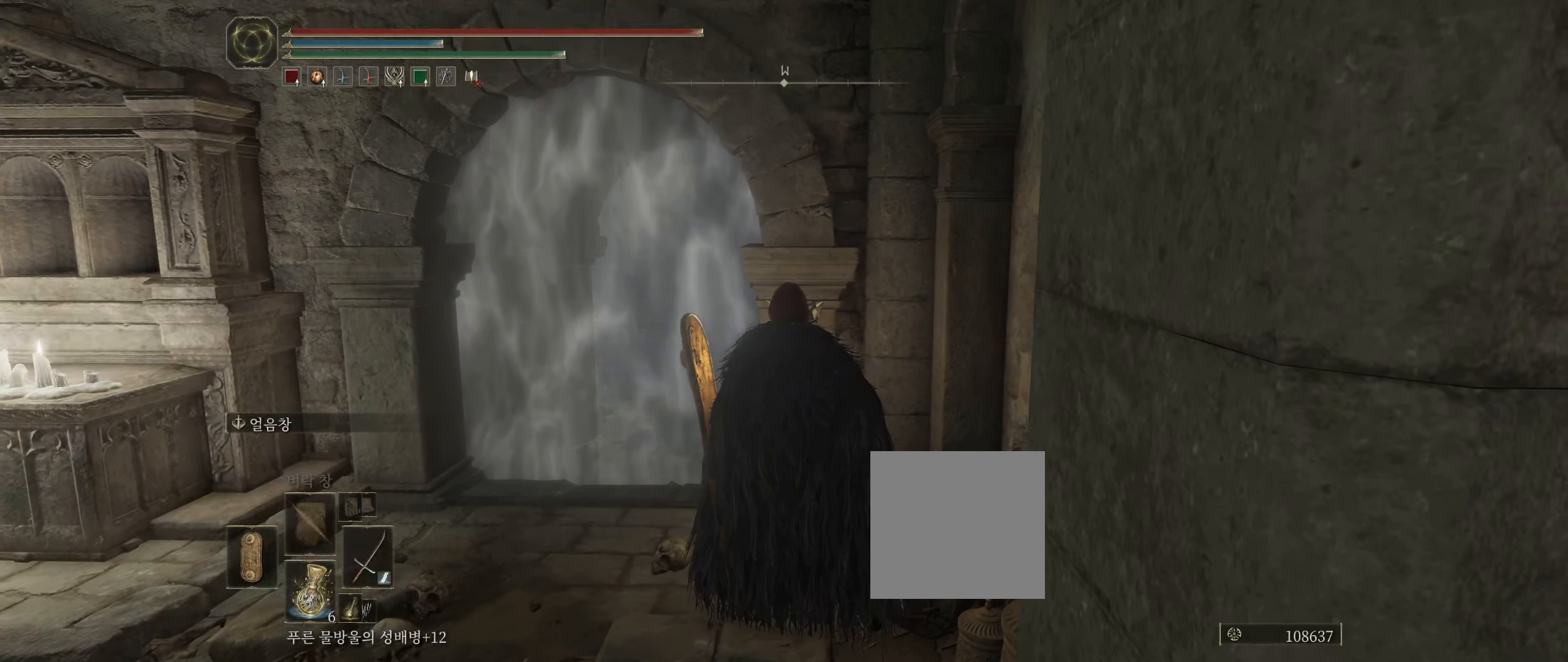
{"dt_ms": 500, "buttons": [], "left_stick": "center", "events": []}
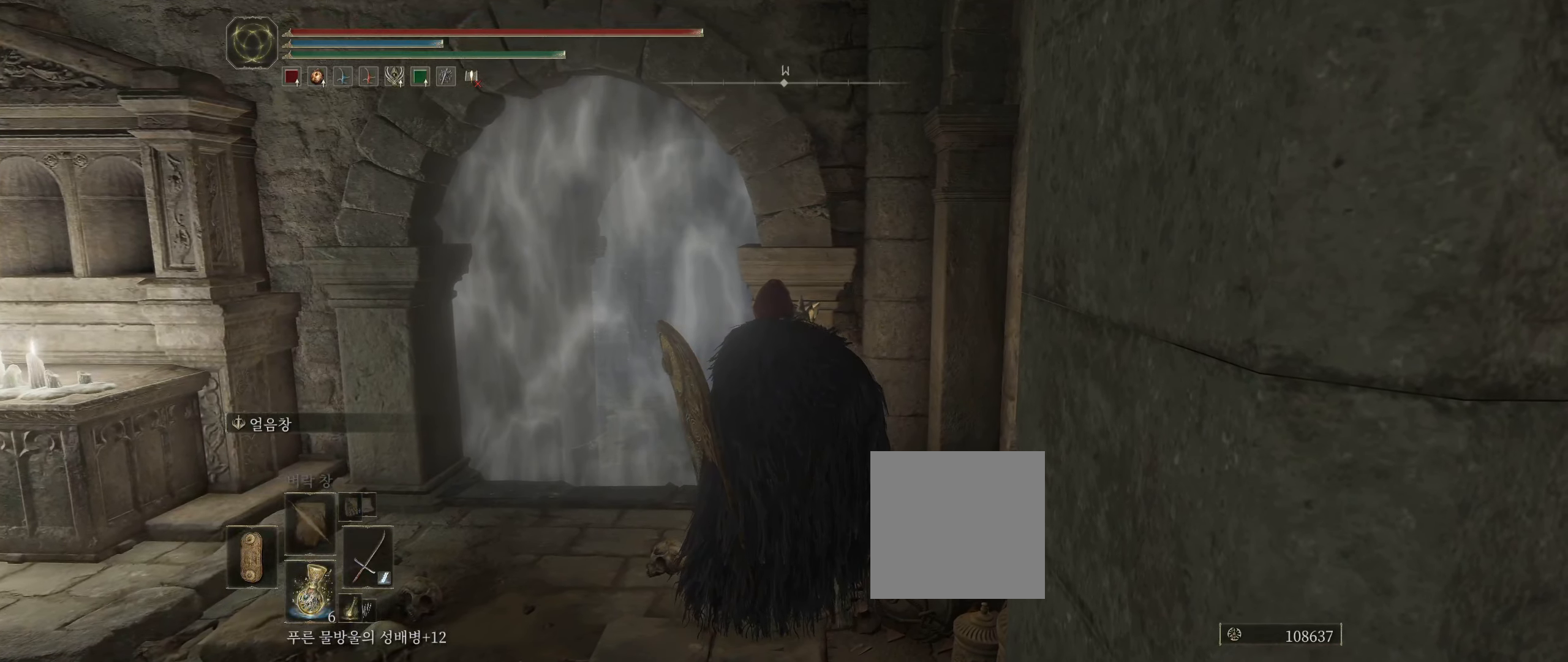
{"dt_ms": 500, "buttons": [], "left_stick": "center", "events": [[83, "A", "down"], [217, "A", "up"]]}
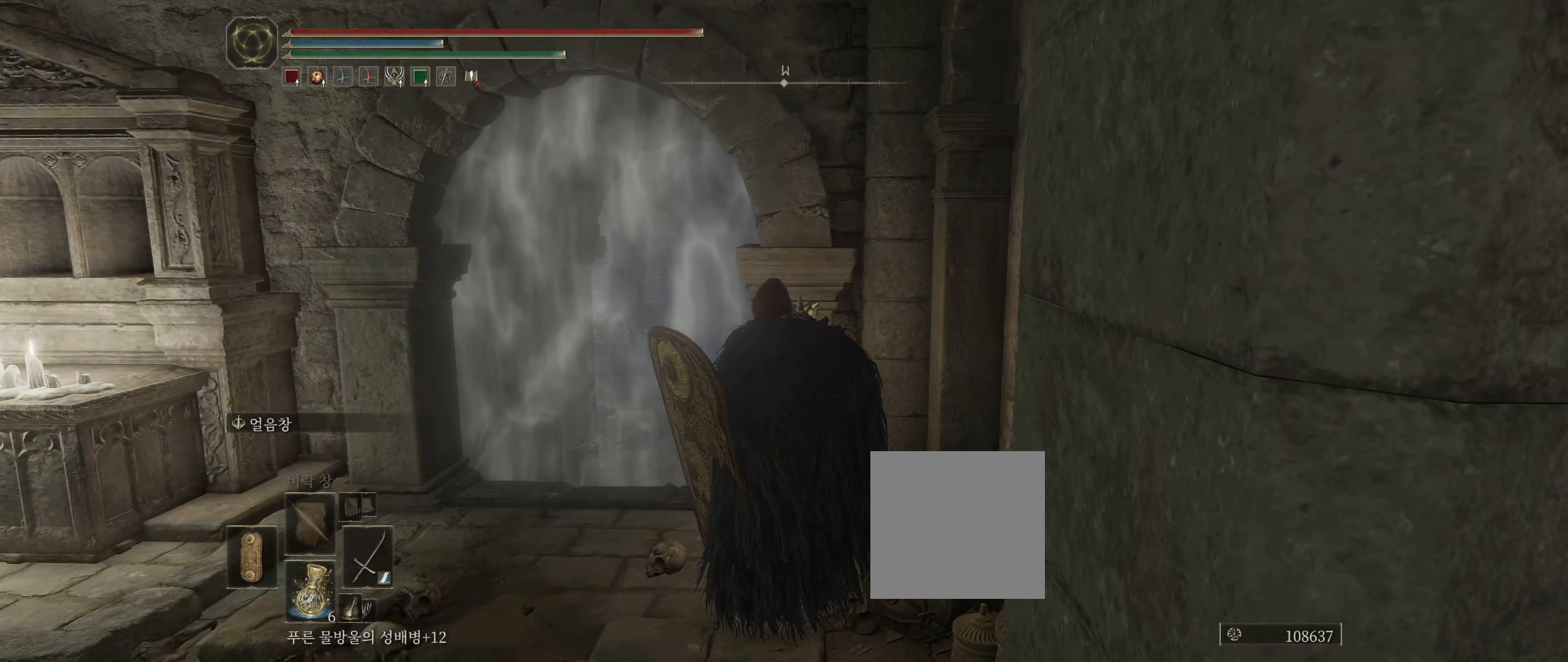
{"dt_ms": 500, "buttons": [], "left_stick": "center", "events": []}
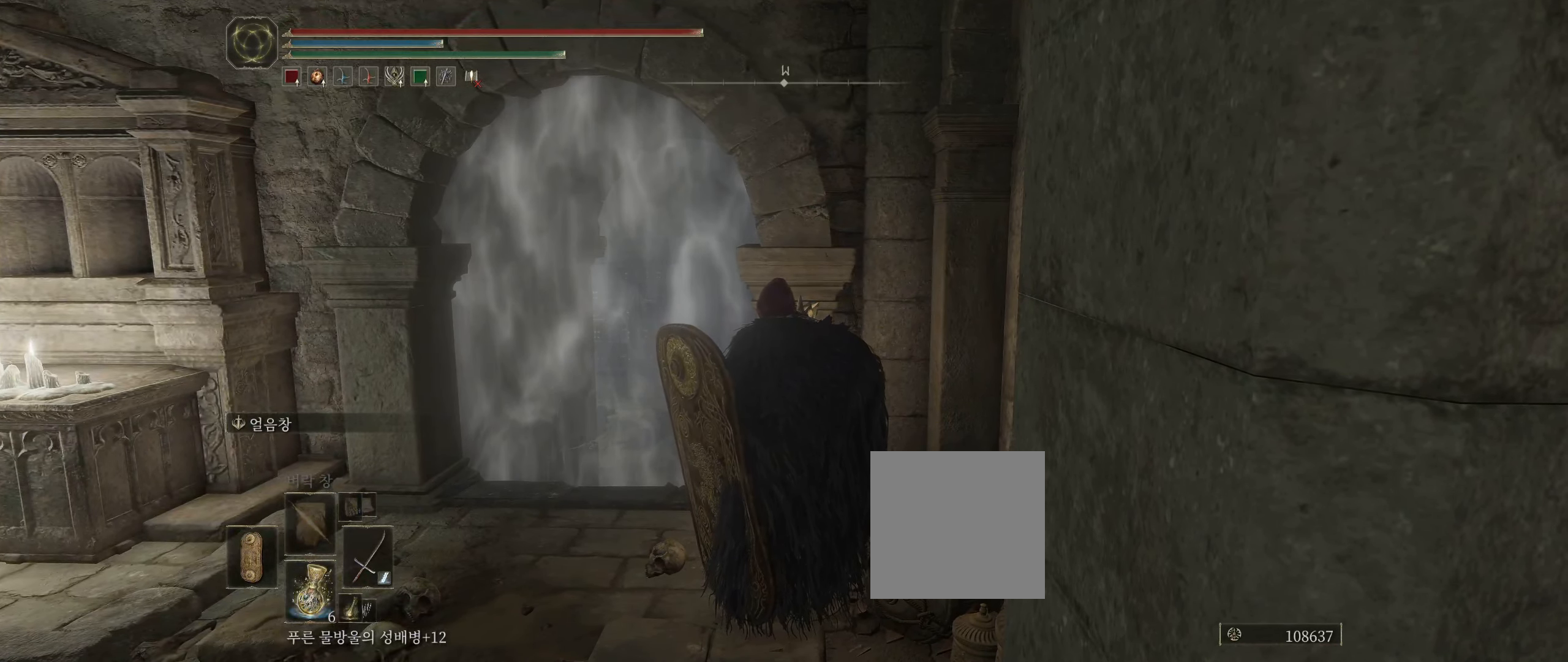
{"dt_ms": 500, "buttons": [], "left_stick": "center", "events": [[200, "A", "down"], [350, "A", "up"]]}
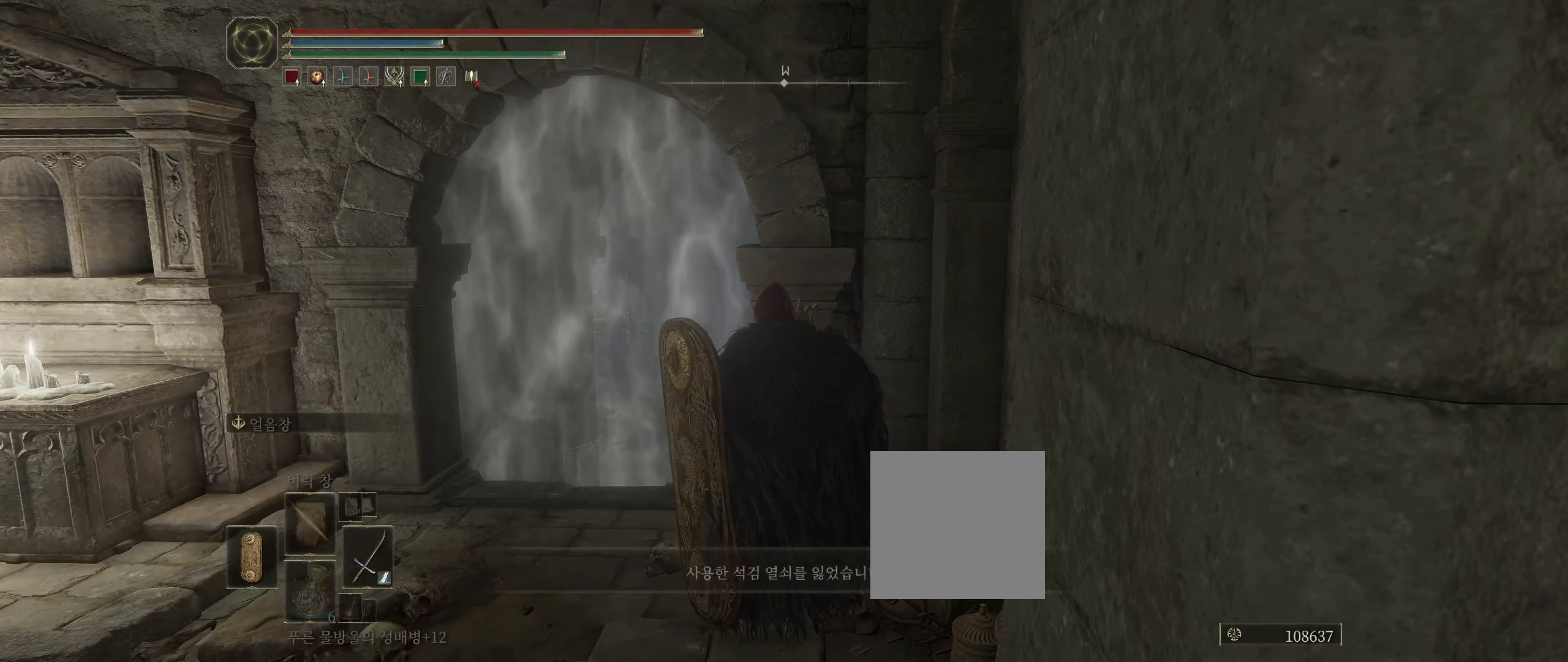
{"dt_ms": 500, "buttons": [], "left_stick": "center", "events": [[117, "A", "down"], [267, "A", "up"]]}
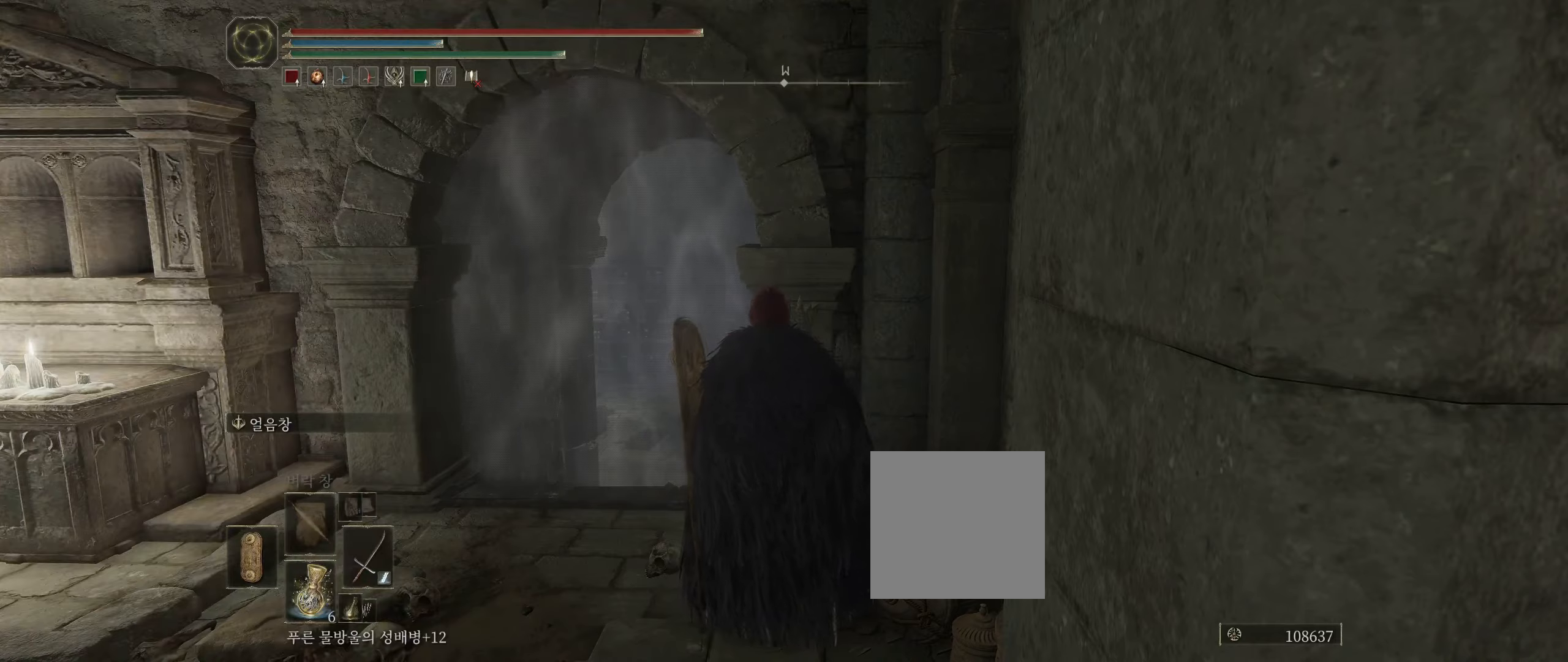
{"dt_ms": 500, "buttons": [], "left_stick": "center", "events": []}
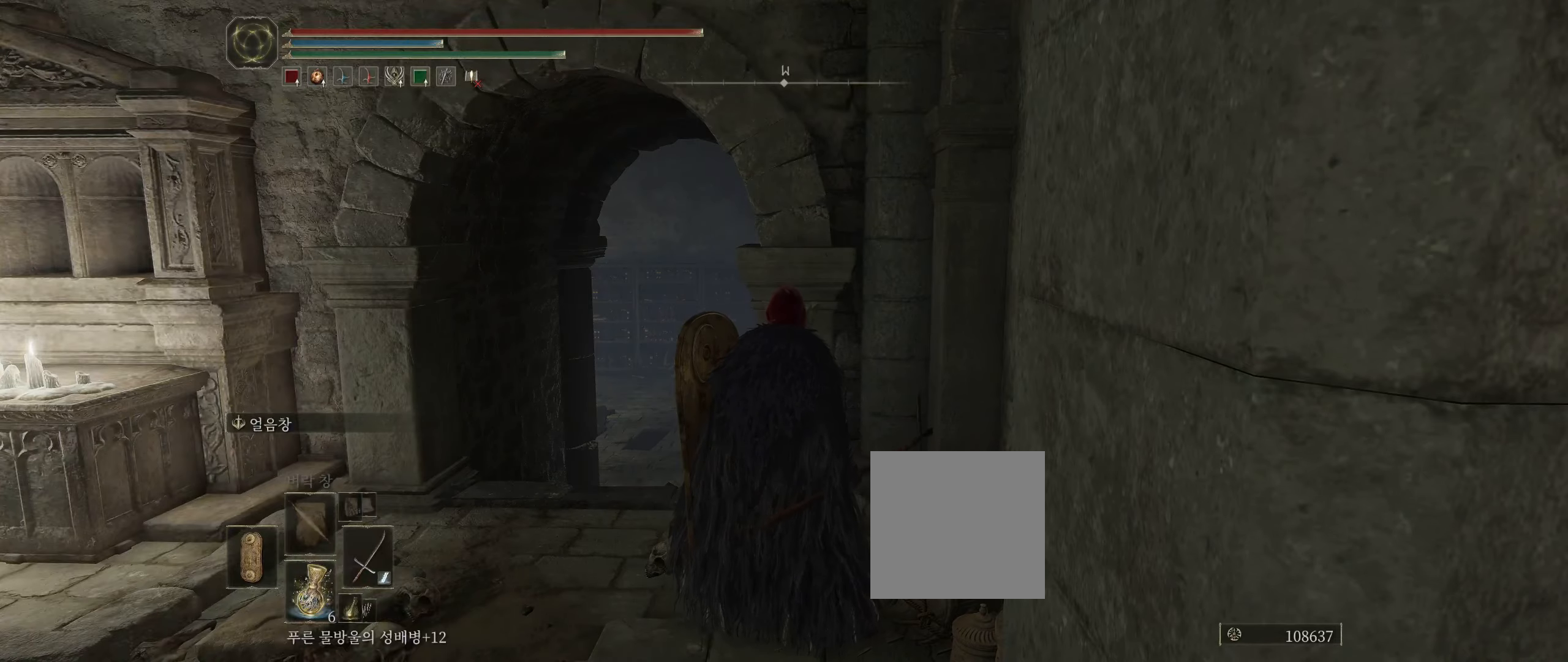
{"dt_ms": 500, "buttons": [], "left_stick": "left", "events": [[234, "left_stick", "left"]]}
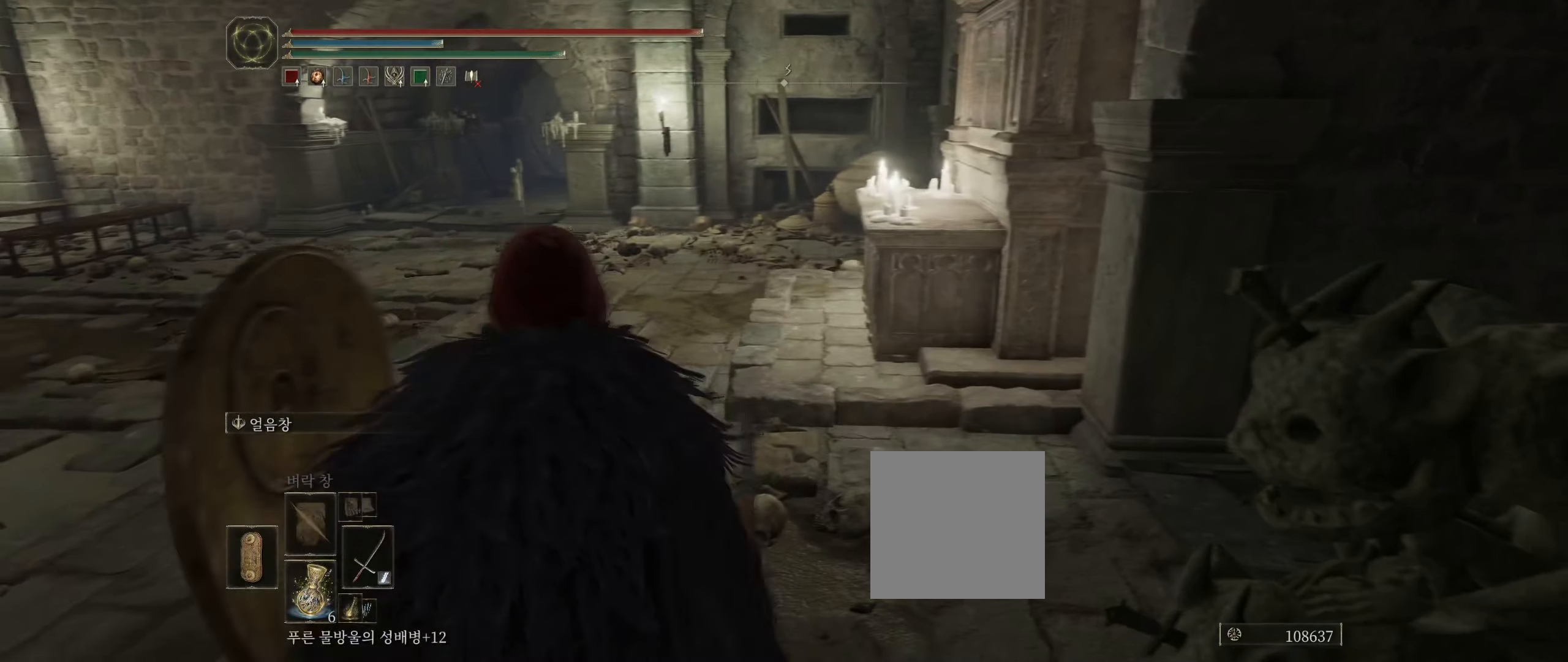
{"dt_ms": 500, "buttons": [], "left_stick": "up", "events": [[134, "left_stick", "up-left"], [284, "left_stick", "up"]]}
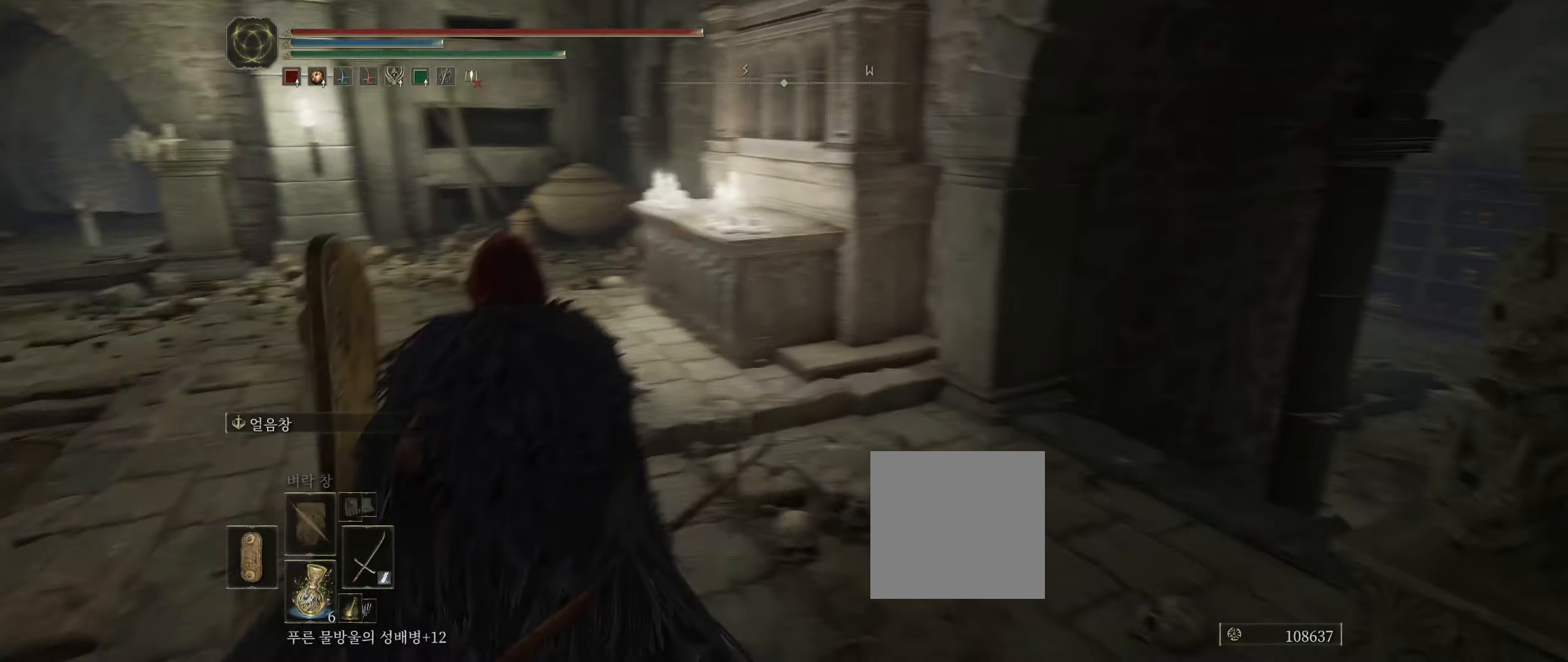
{"dt_ms": 500, "buttons": [], "left_stick": "up", "events": []}
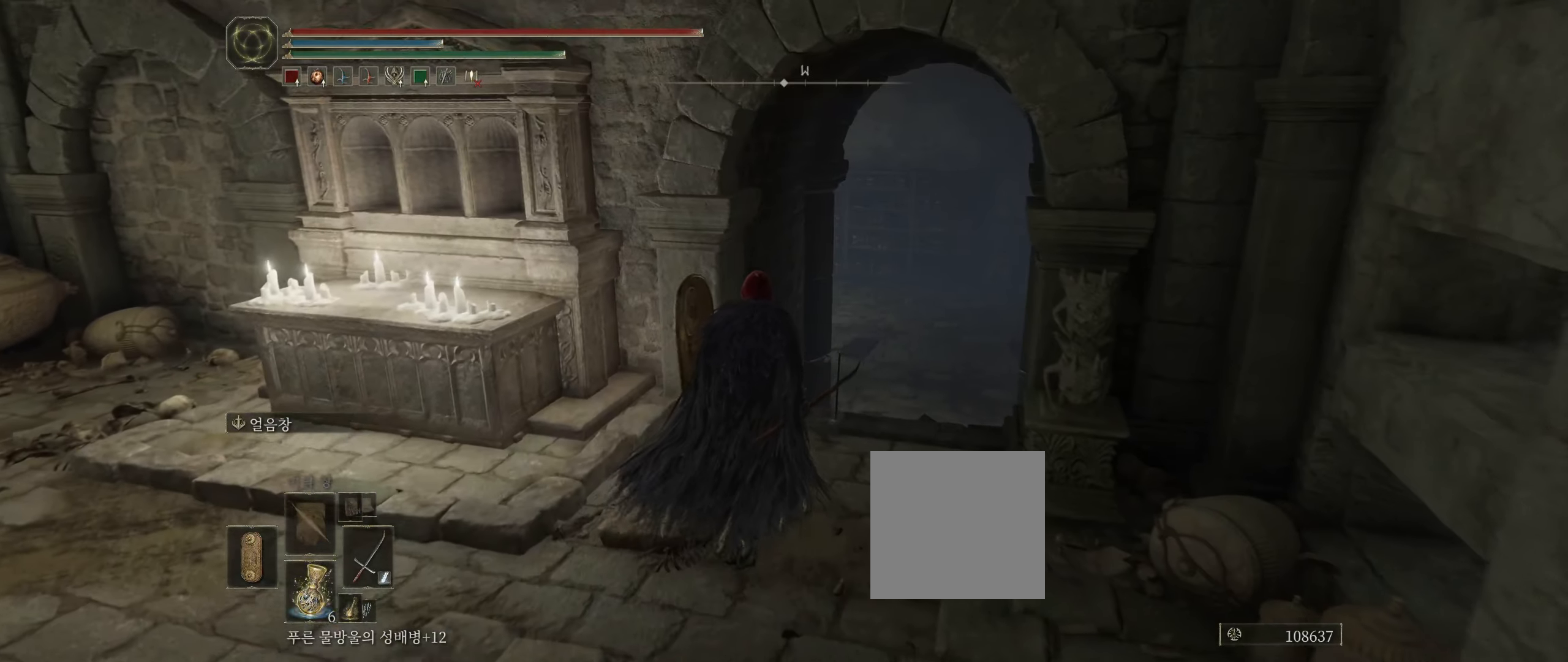
{"dt_ms": 500, "buttons": [], "left_stick": "up-right", "events": [[367, "left_stick", "up-right"]]}
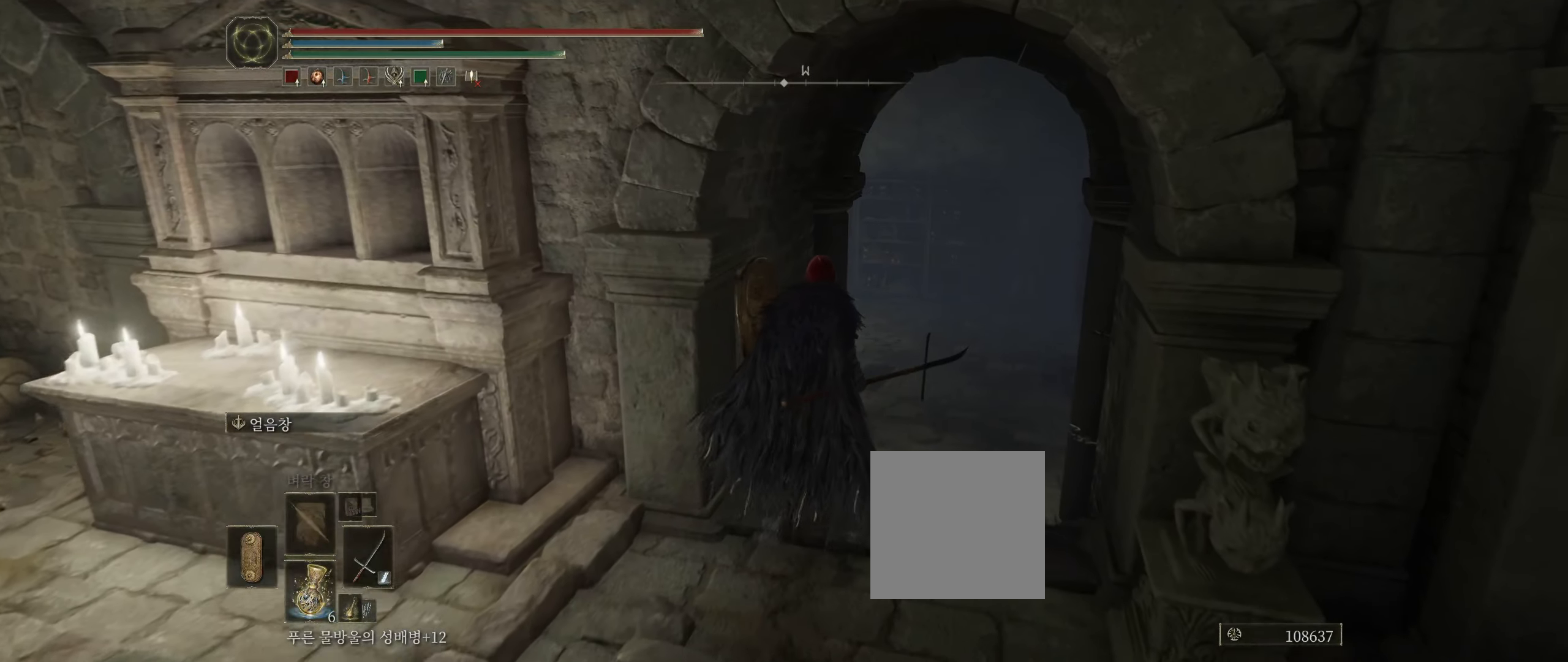
{"dt_ms": 500, "buttons": [], "left_stick": "up-right", "events": []}
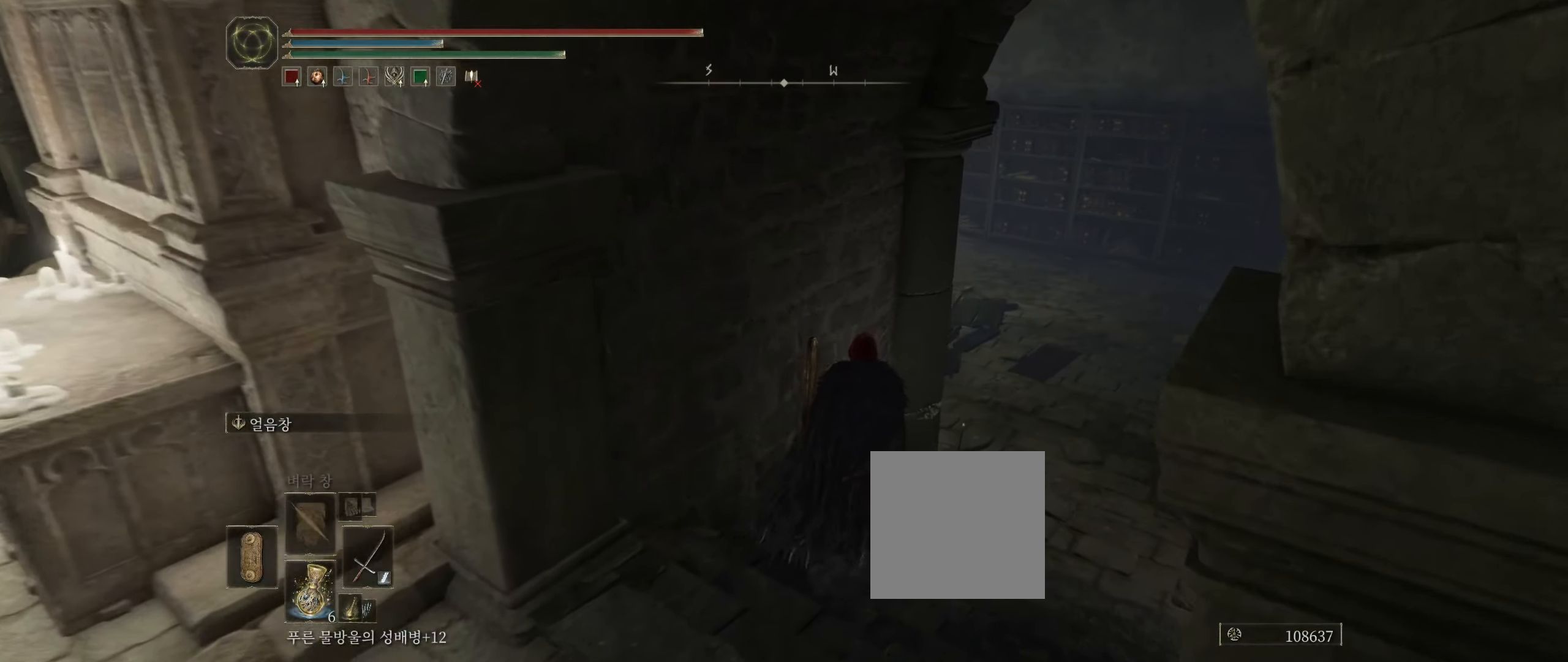
{"dt_ms": 500, "buttons": [], "left_stick": "up-right", "events": []}
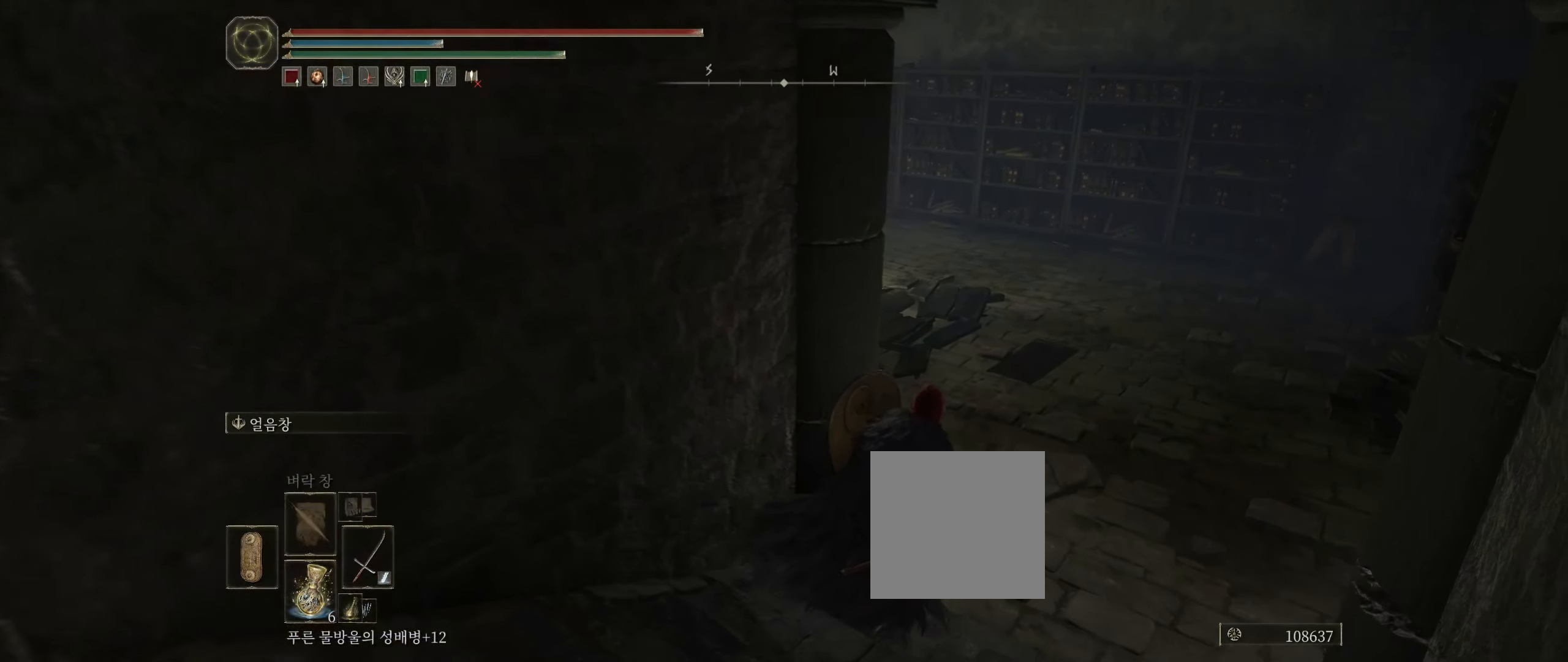
{"dt_ms": 500, "buttons": [], "left_stick": "up-right", "events": []}
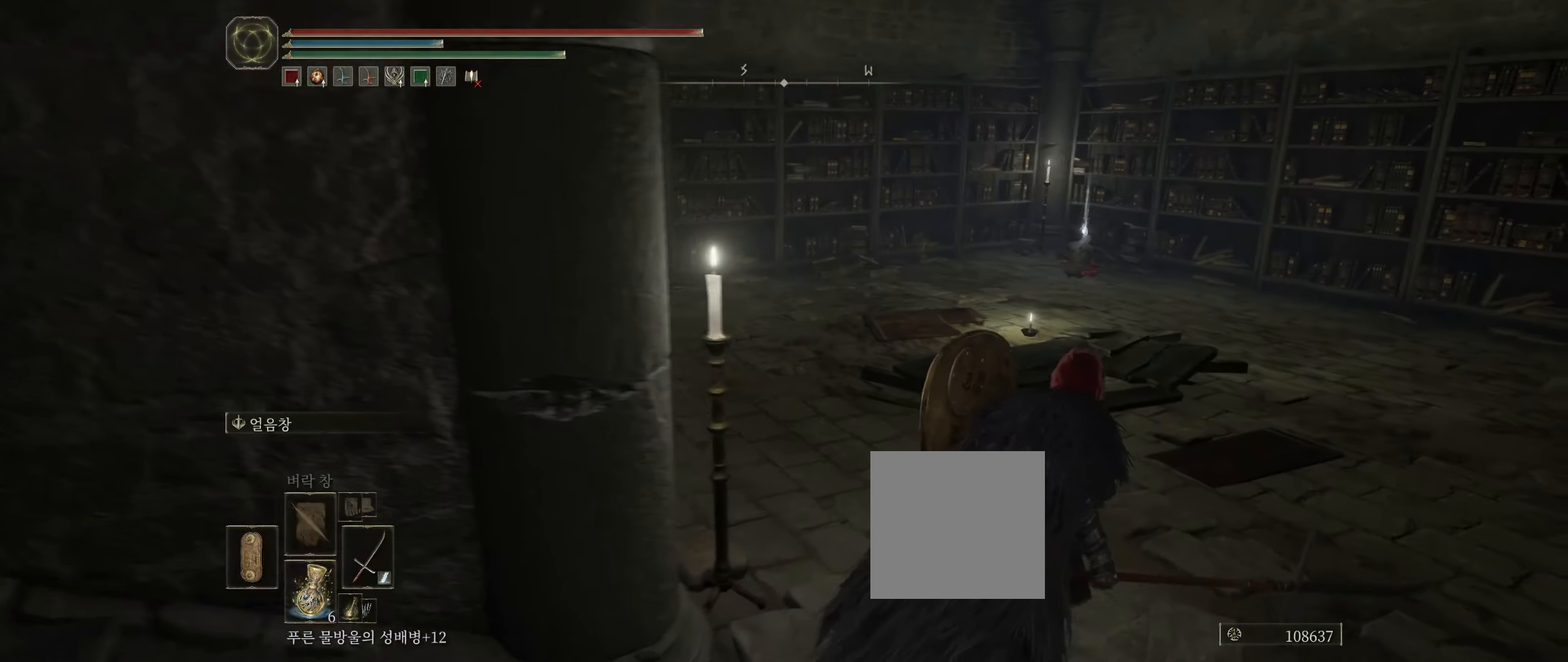
{"dt_ms": 500, "buttons": [], "left_stick": "up-right", "events": []}
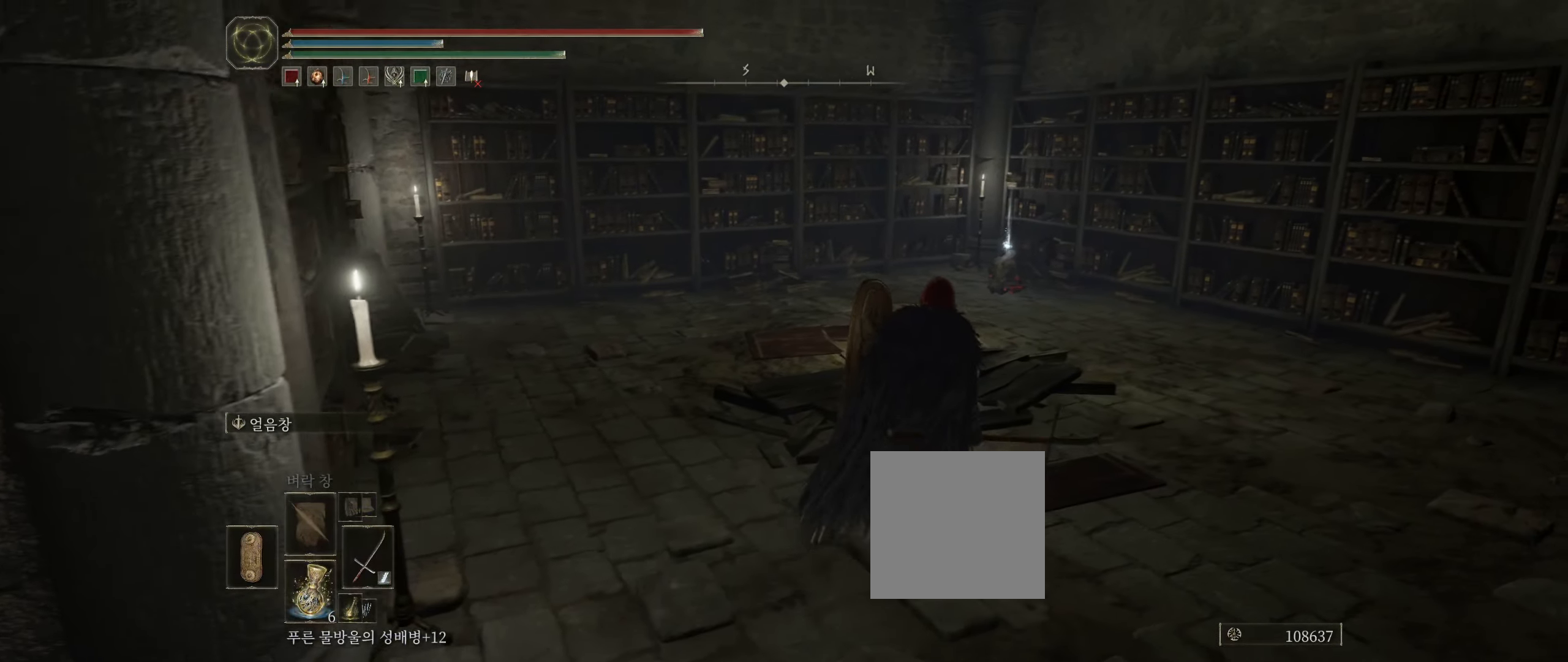
{"dt_ms": 500, "buttons": [], "left_stick": "up-right", "events": []}